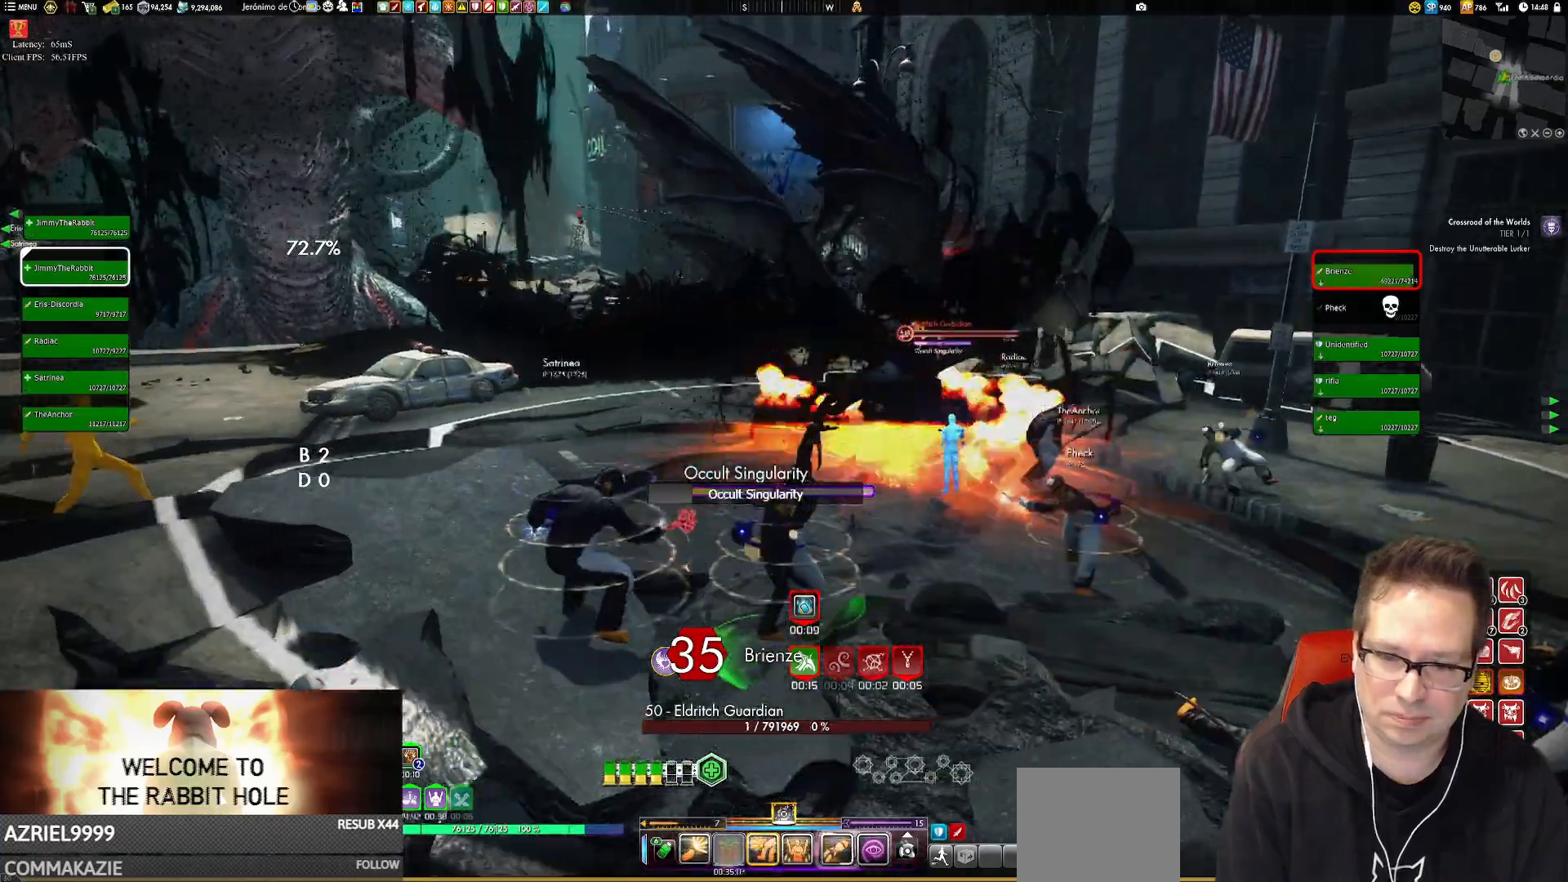
Gameplay with a controller (Xbox layout); each line is a JSON object with the inputs held at the frame after it. "events" lists button and stick changes between this image and that frame as [ms after this image, input, new state], when the widget could be followed in between. Not read: HOME L3 R3.
{"buttons": [], "left_stick": "left", "right_stick": "center", "events": [[84, "left_stick", "left"], [84, "right_stick", "left"], [451, "right_stick", "center"]]}
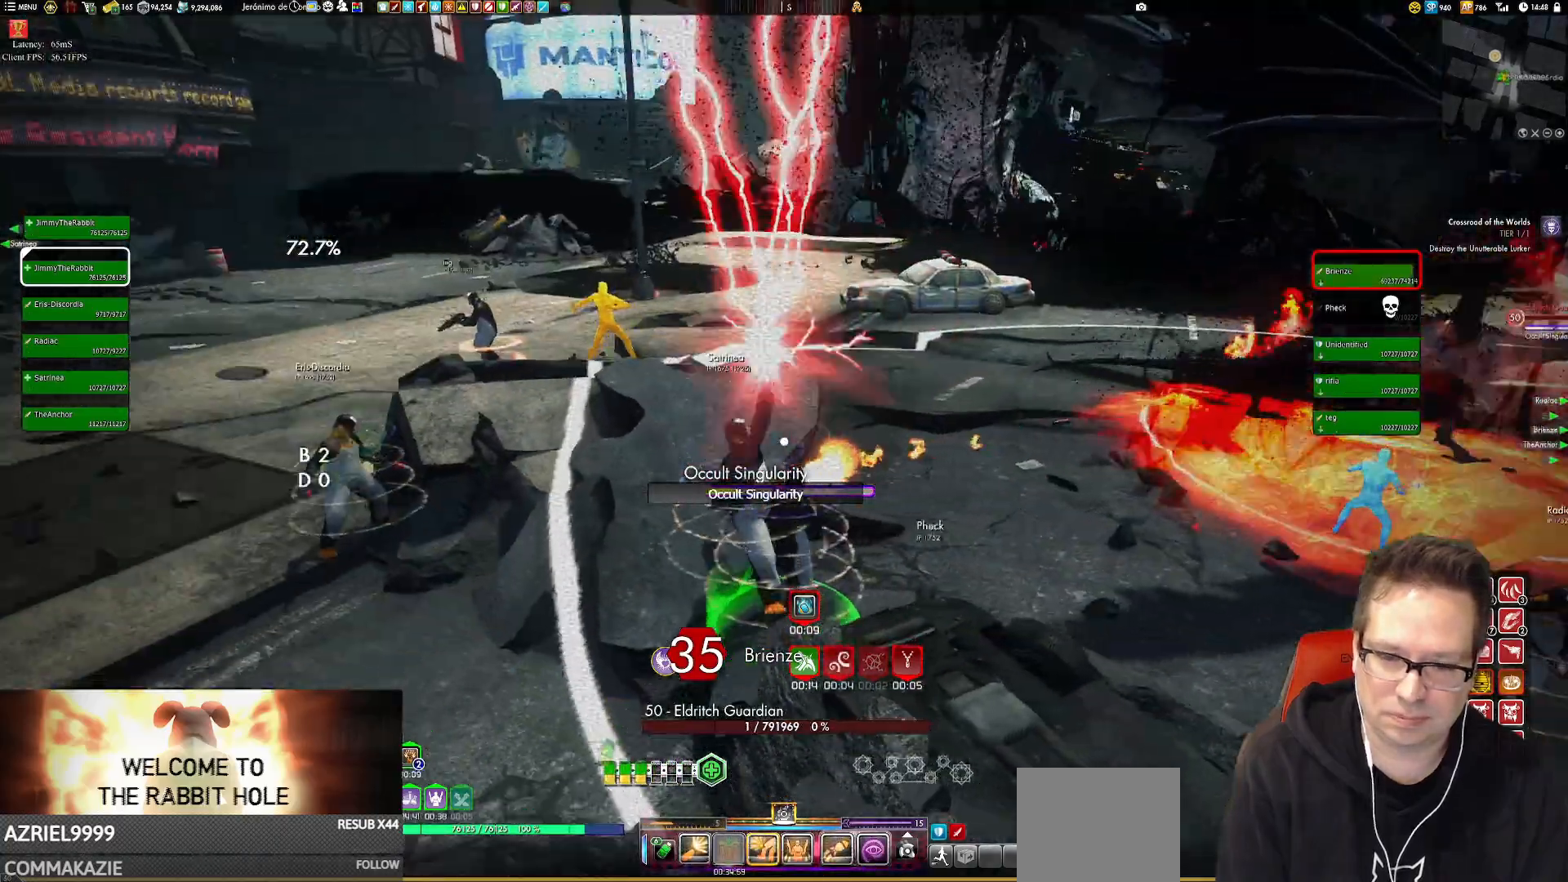
{"buttons": [], "left_stick": "up-left", "right_stick": "left", "events": [[50, "A", "down"], [150, "A", "up"], [283, "right_stick", "left"], [383, "left_stick", "up-left"]]}
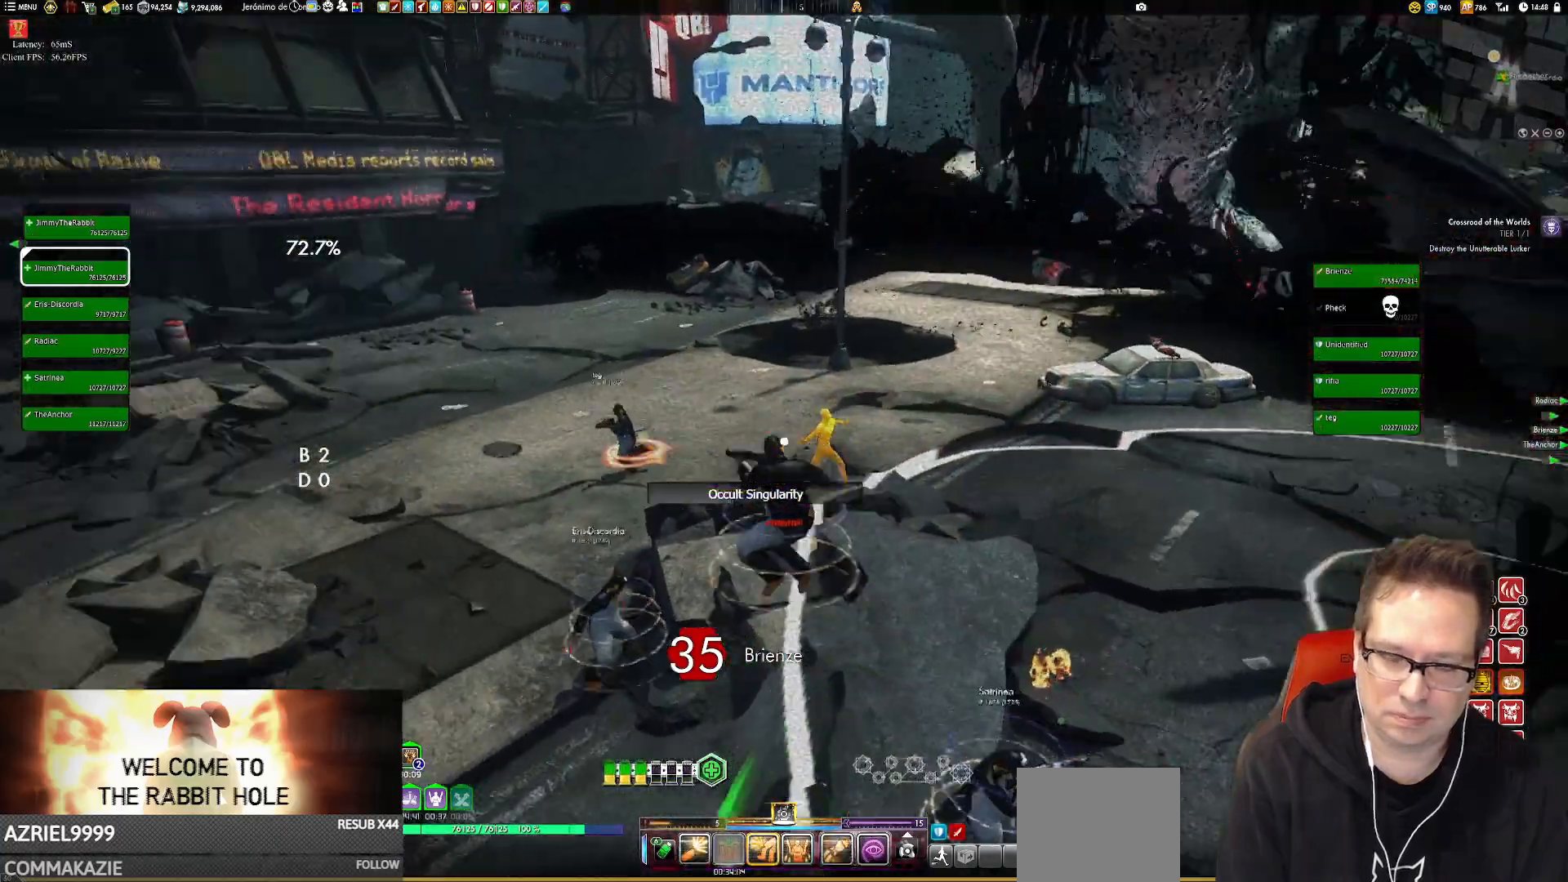
{"buttons": ["X"], "left_stick": "up-left", "right_stick": "center", "events": [[350, "right_stick", "center"], [451, "X", "down"]]}
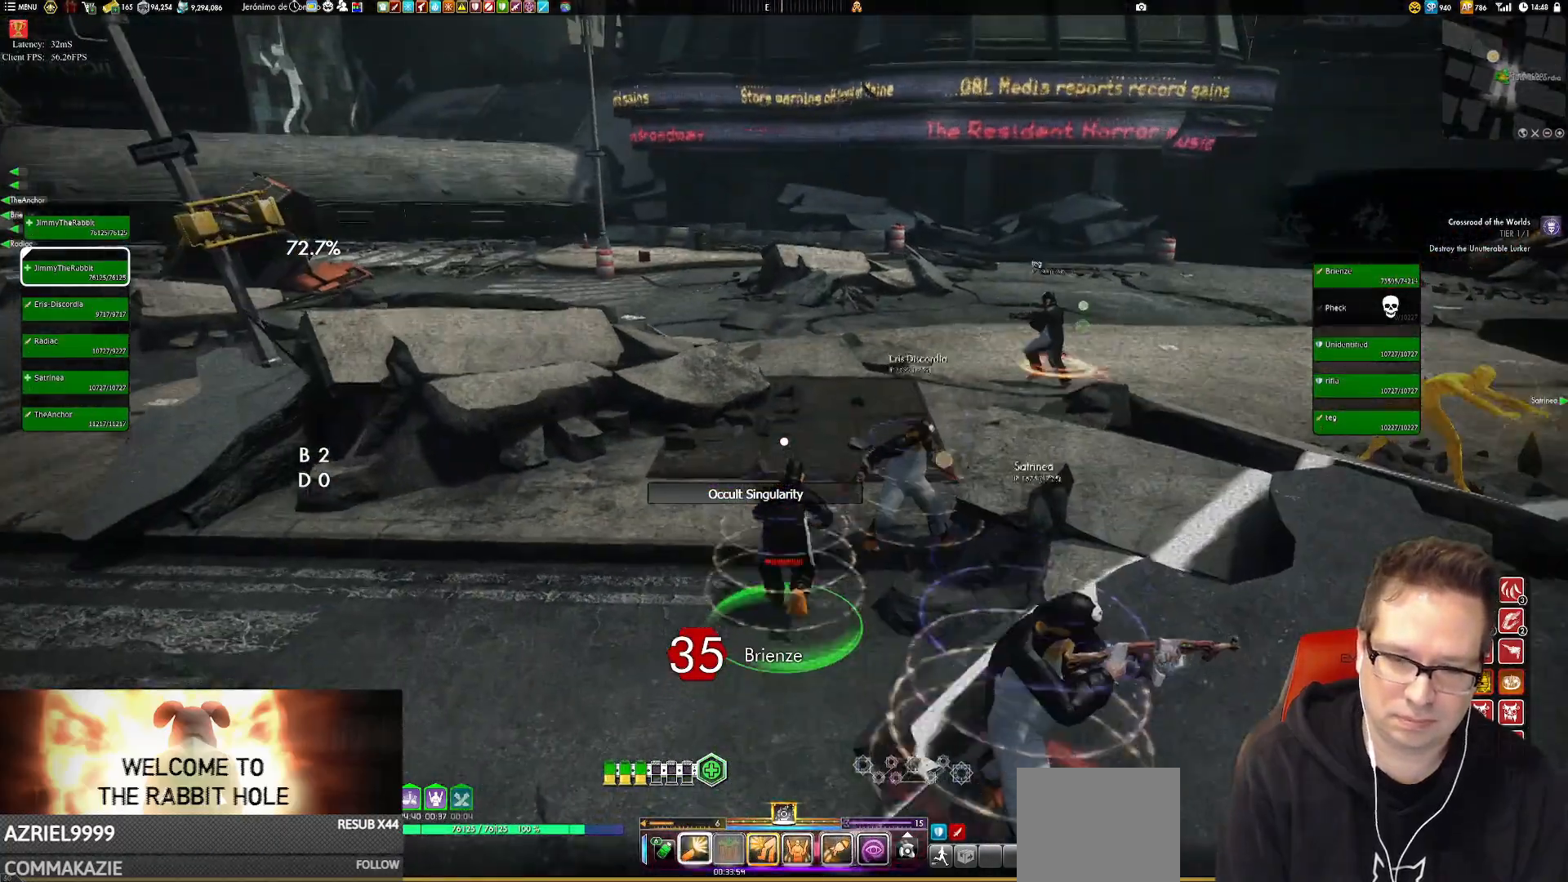
{"buttons": [], "left_stick": "up-left", "right_stick": "center", "events": [[50, "X", "up"], [383, "A", "down"], [450, "A", "up"]]}
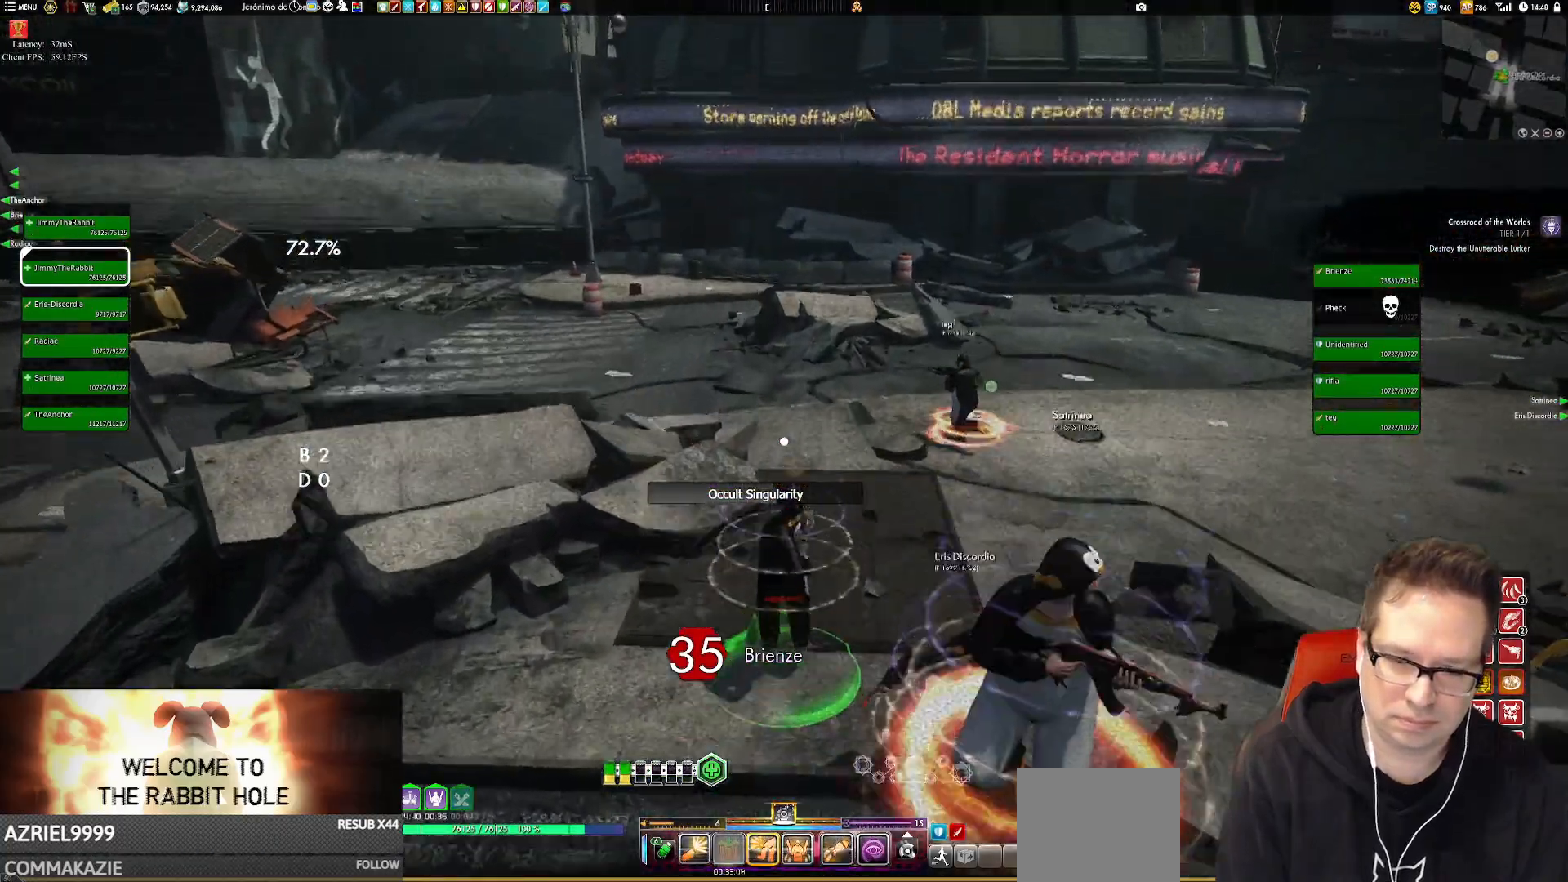
{"buttons": [], "left_stick": "up-left", "right_stick": "center", "events": []}